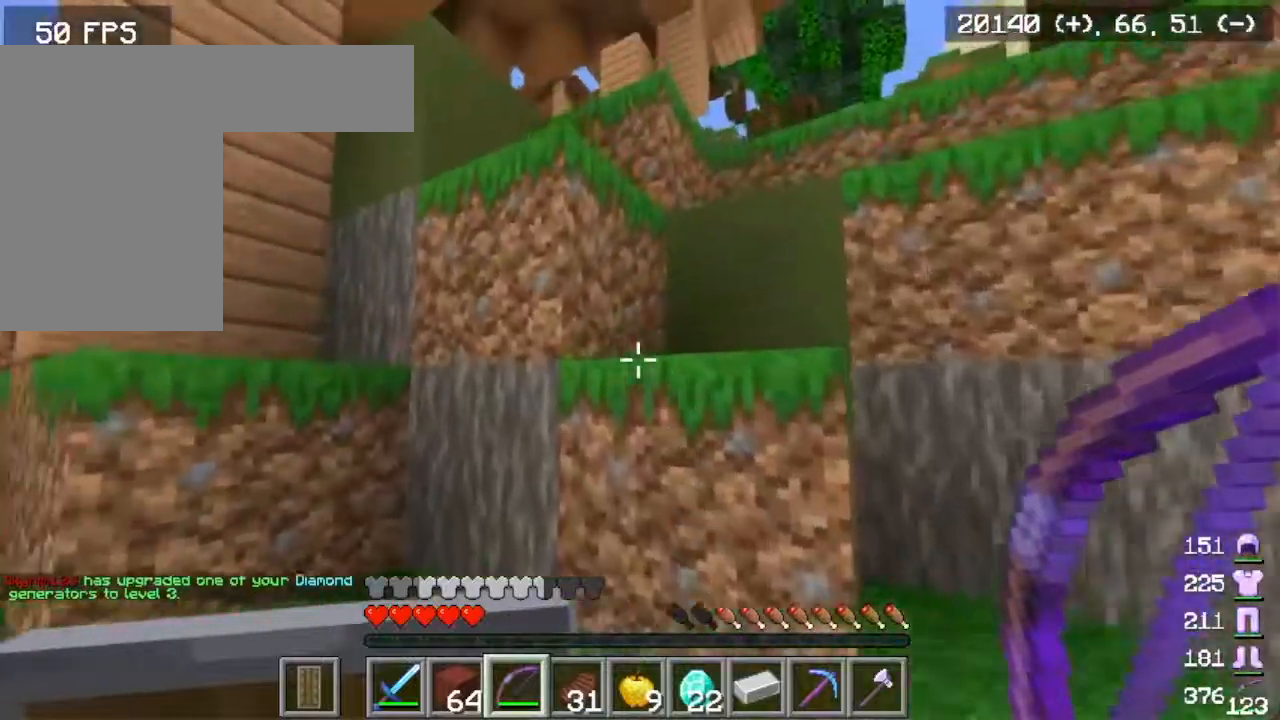
Gameplay with keyboard and mouse; each line is a JSON object with the keys and mouse buttons held at the frame after it. "events" lists presses ("down") and releases ("up") of "a", "d", "s", "w", "mouse_left" and "mouse_right" between this image and that frame as [ms after this image, input, new state], when the widget could be followed in between. "mouse_left", "mouse_right" = the "left", "right" buttons of the "mouse" list. No other keys are recorded. Fast repeated clicks can show as one long hold. Mouse movement is not recorded.
{"keys": ["d", "w"], "mouse": [], "events": [[400, "a", "up"], [400, "d", "down"]]}
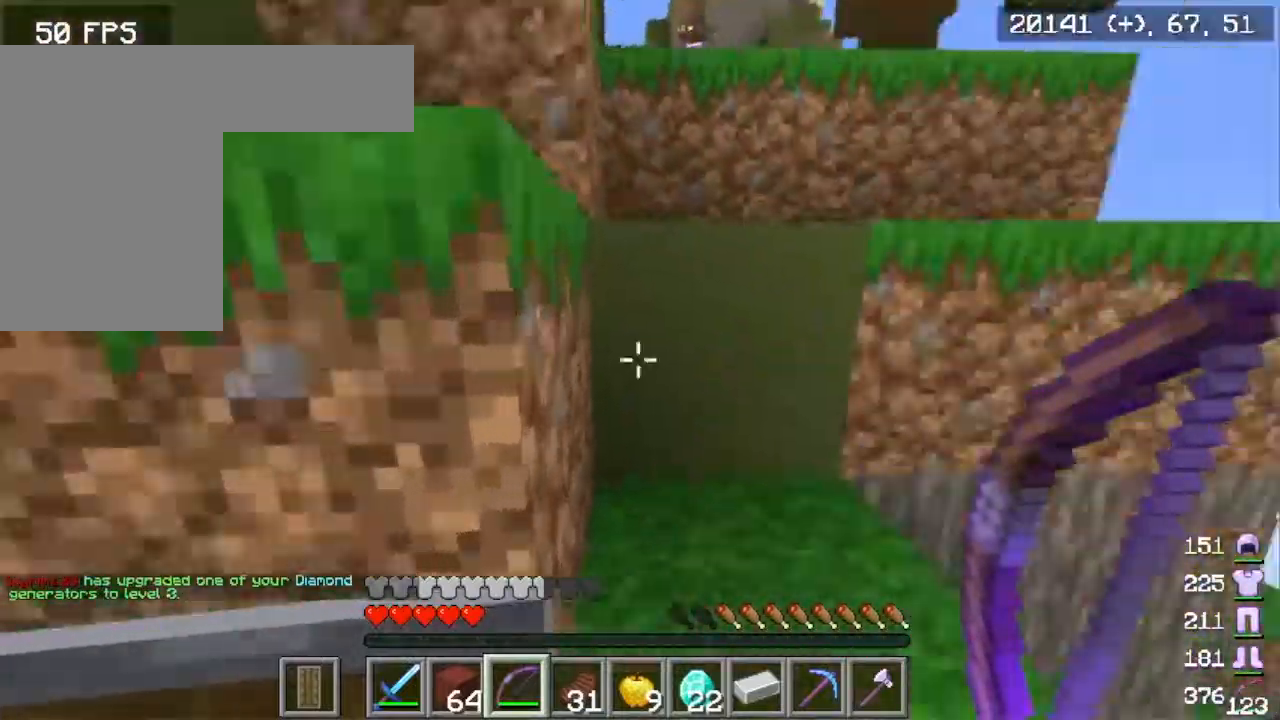
{"keys": ["w"], "mouse": [], "events": [[184, "a", "down"], [217, "d", "up"], [501, "a", "up"]]}
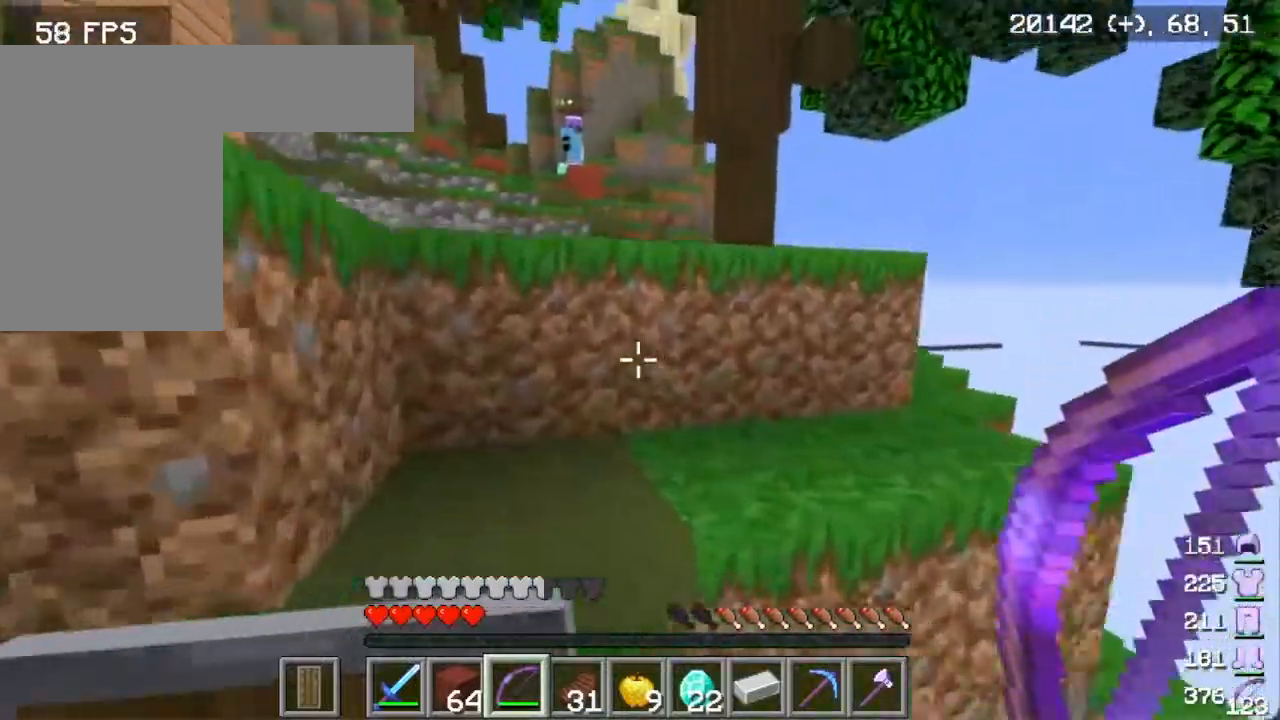
{"keys": ["a", "w"], "mouse": [], "events": [[500, "a", "down"]]}
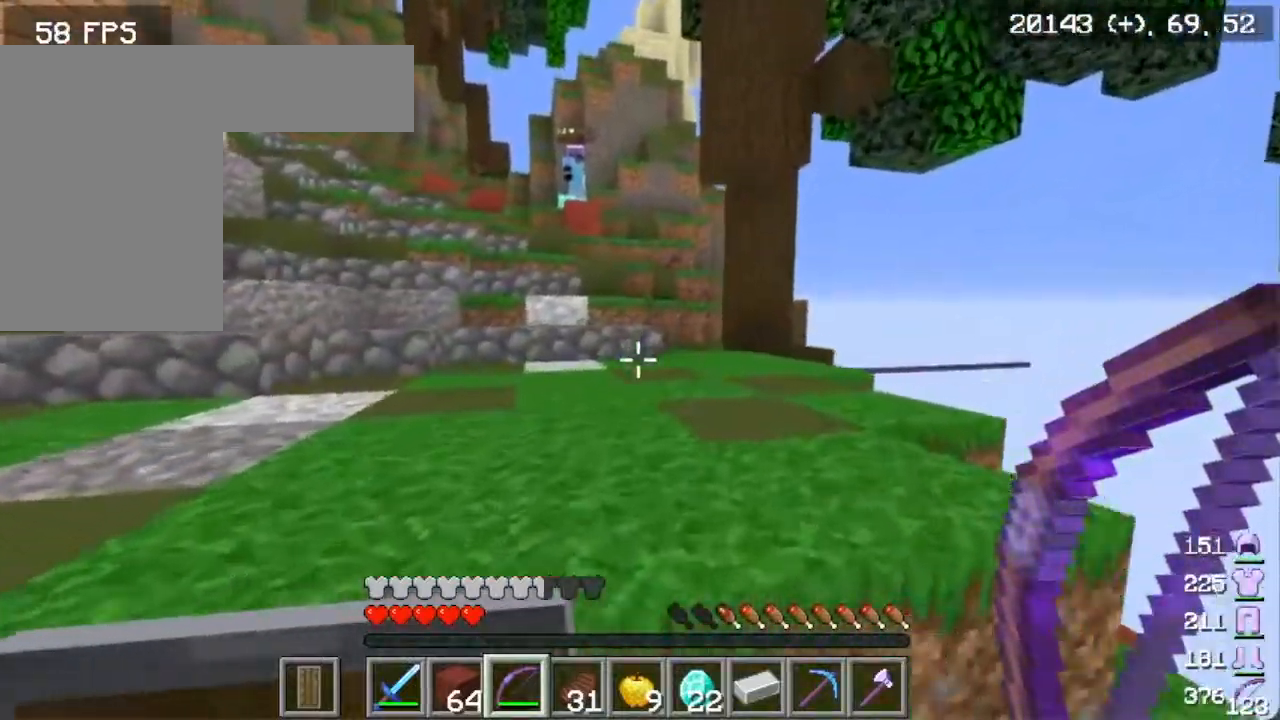
{"keys": ["w"], "mouse": [], "events": [[501, "a", "up"]]}
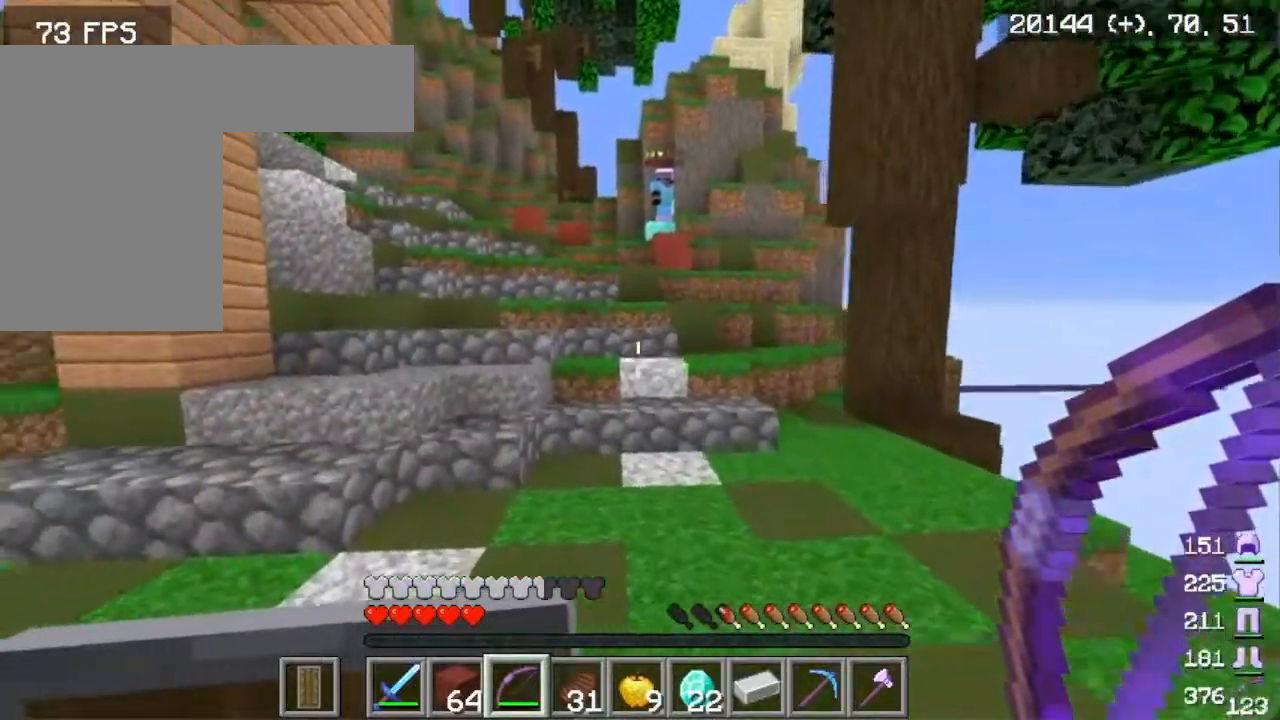
{"keys": ["w"], "mouse": [], "events": []}
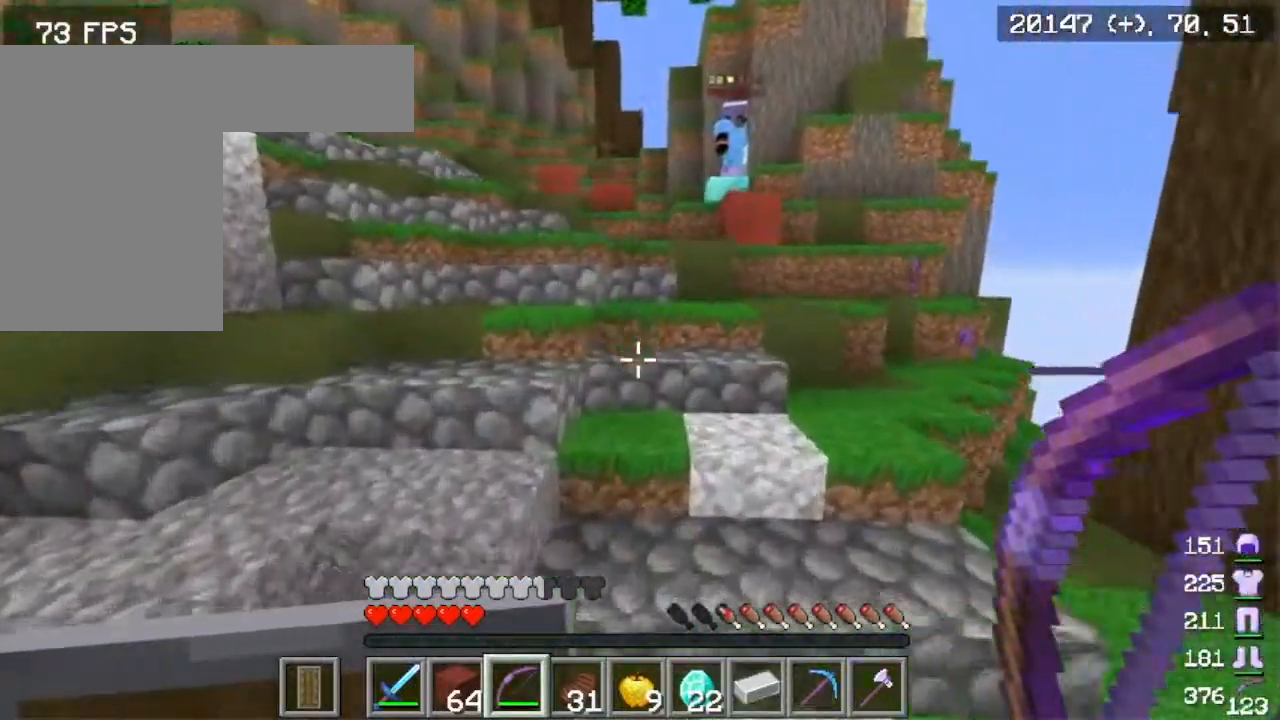
{"keys": ["w"], "mouse": [], "events": []}
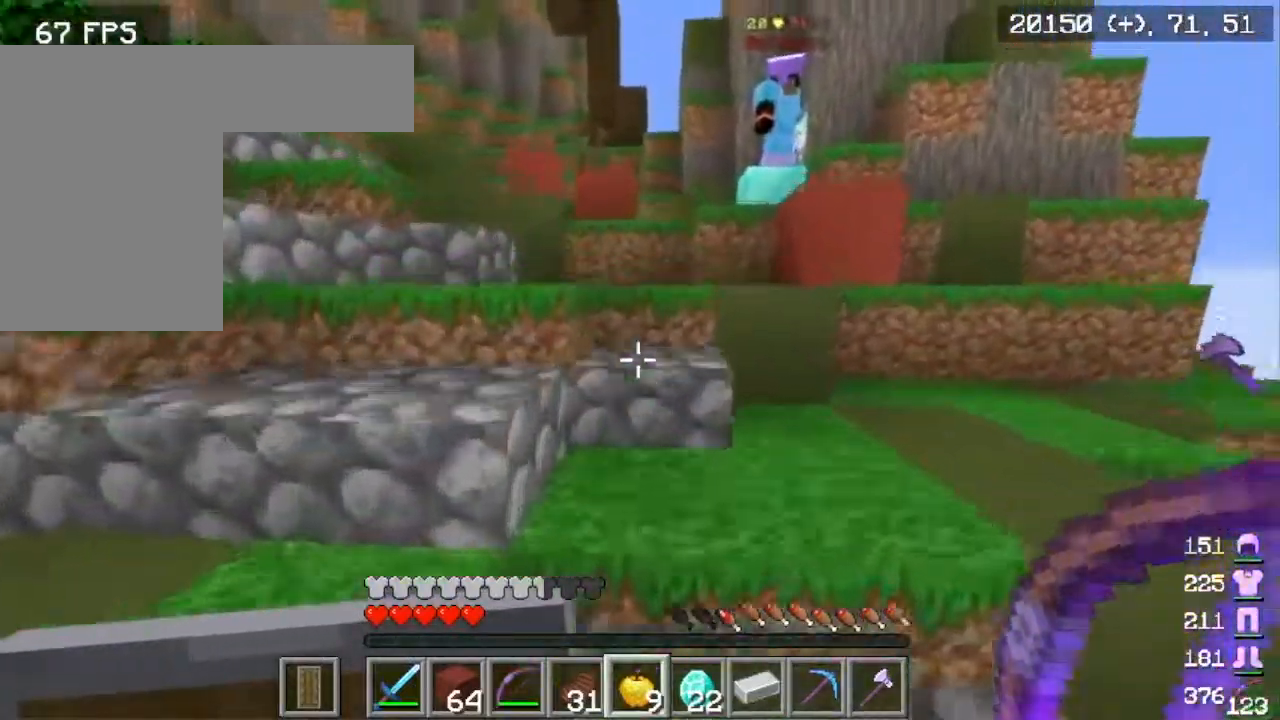
{"keys": ["w"], "mouse": ["right"], "events": [[417, "mouse_right", "down"]]}
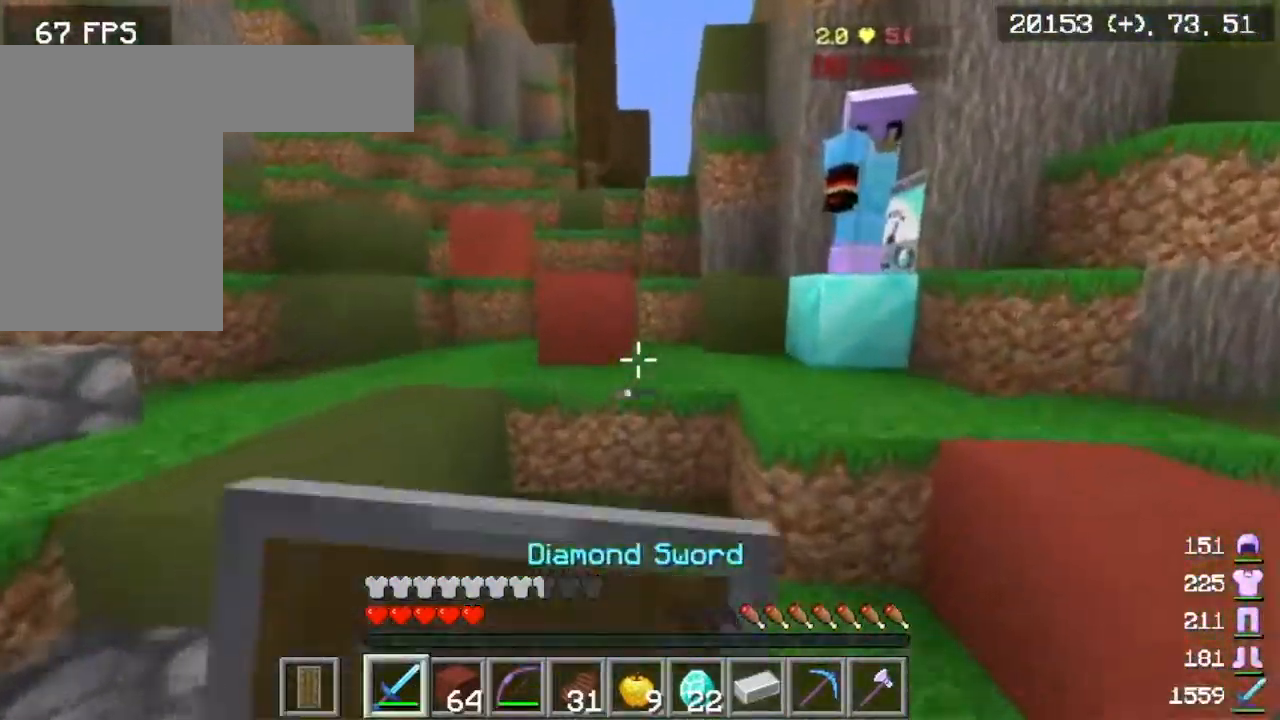
{"keys": ["a", "w"], "mouse": ["right"], "events": [[184, "mouse_right", "up"], [284, "mouse_right", "down"], [401, "a", "down"]]}
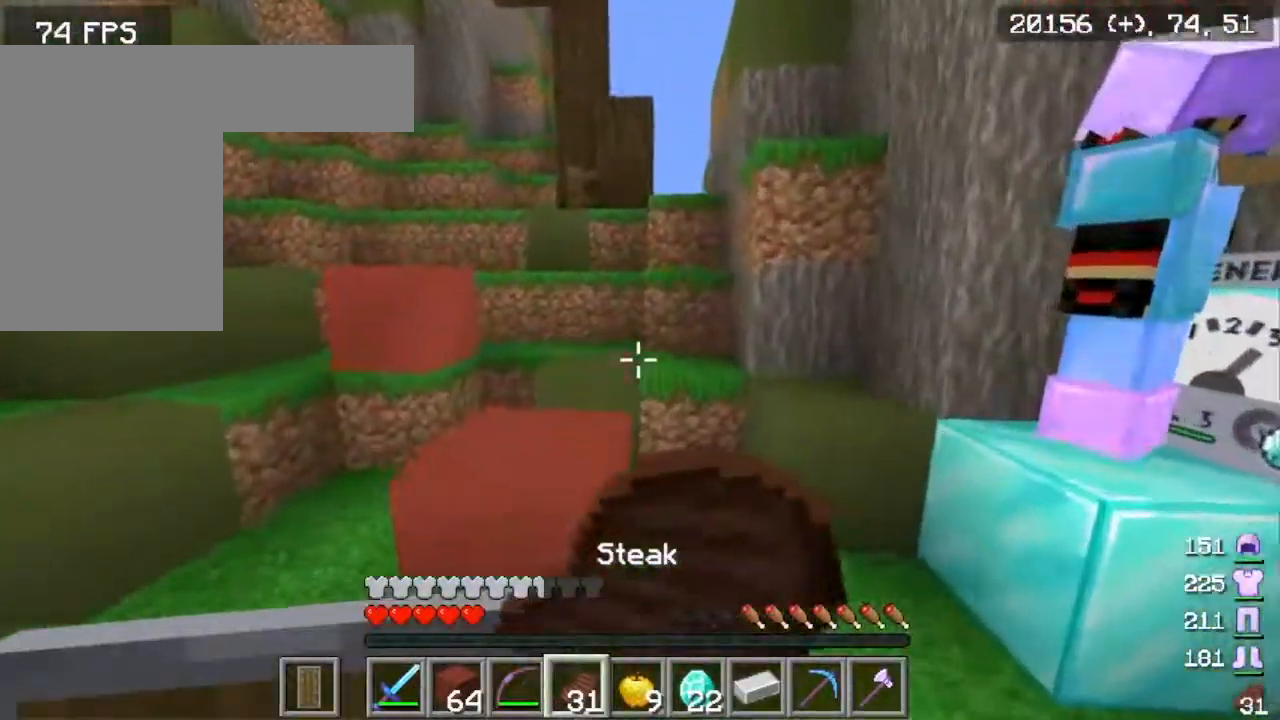
{"keys": ["d", "w"], "mouse": ["right"], "events": [[183, "a", "up"], [433, "d", "down"]]}
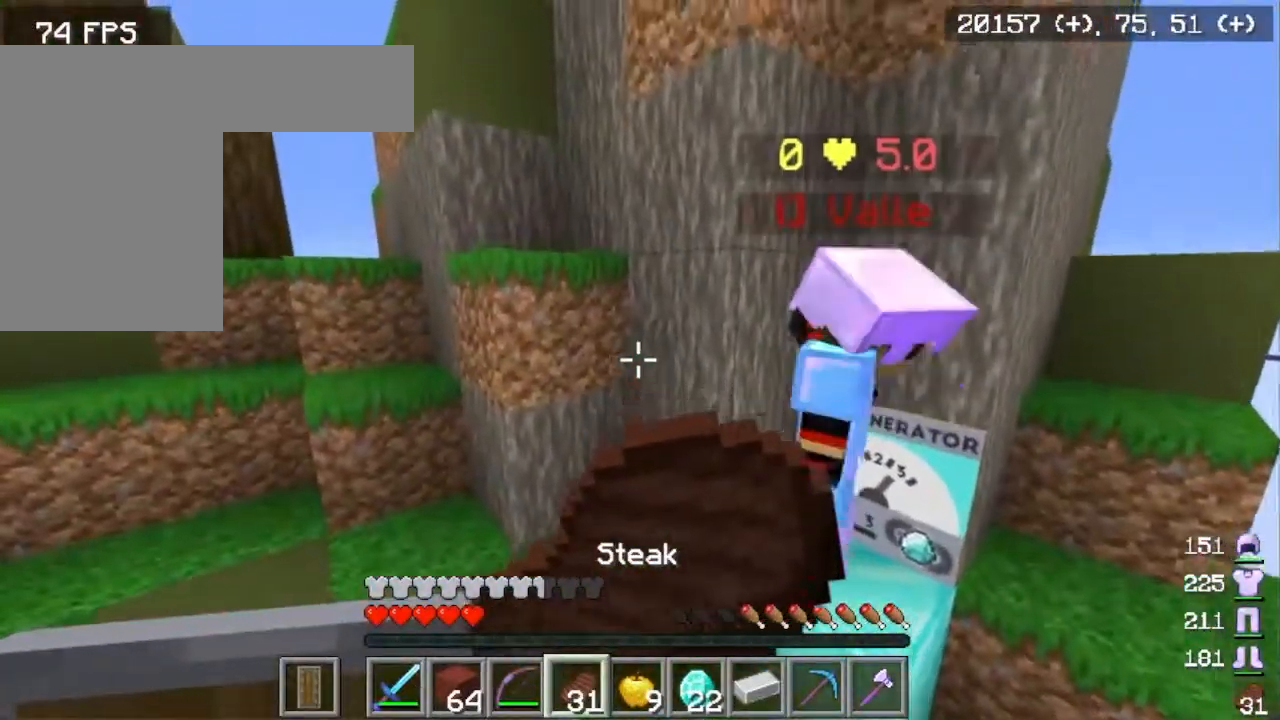
{"keys": ["d", "w"], "mouse": ["right"], "events": []}
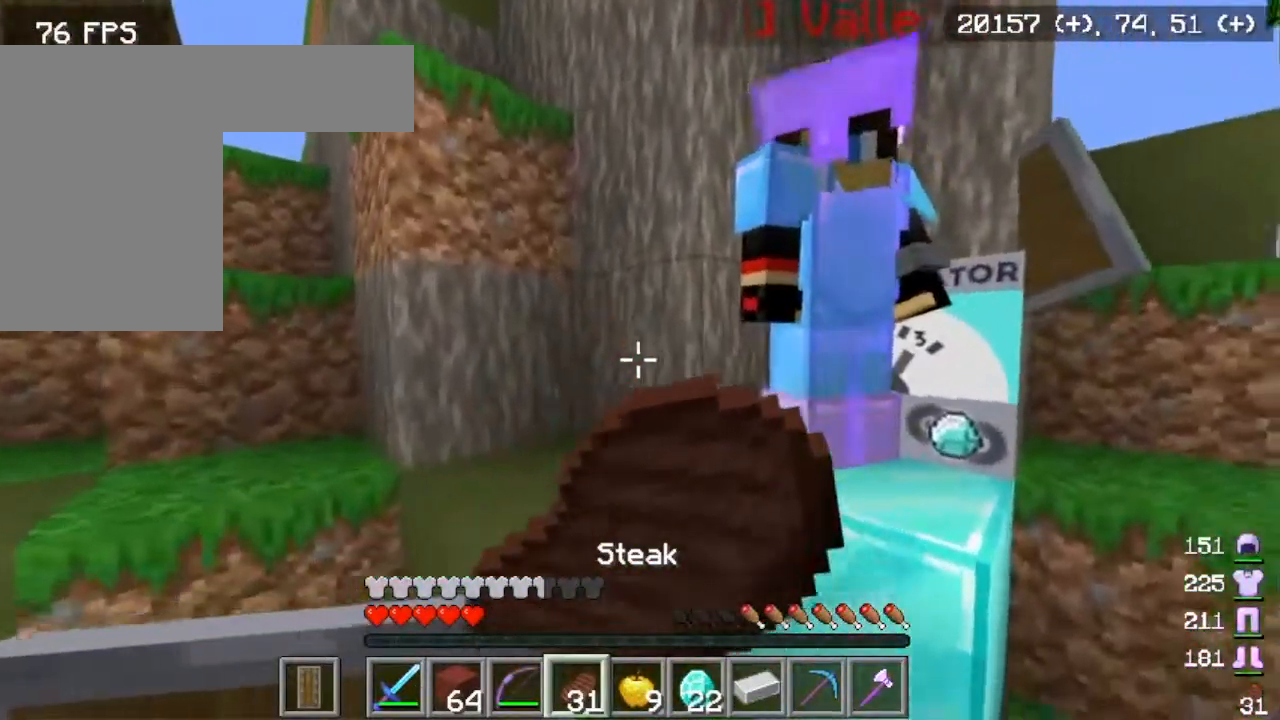
{"keys": ["d", "w"], "mouse": ["right"], "events": []}
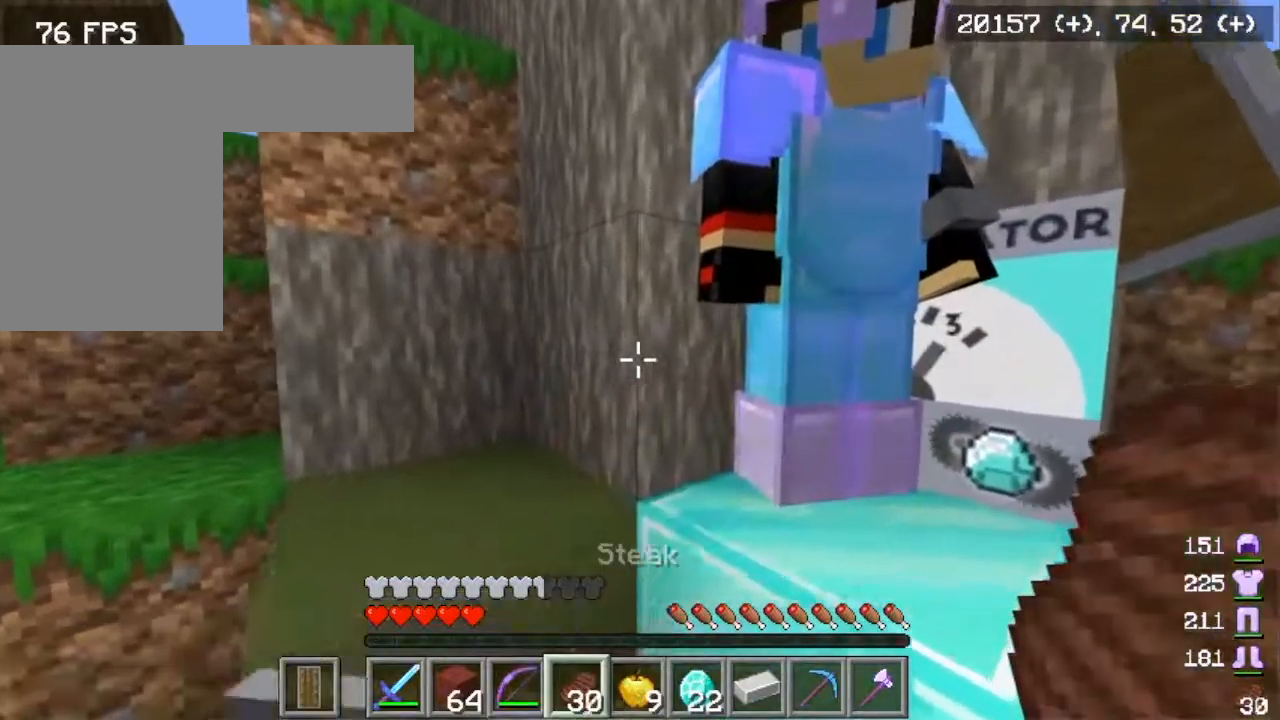
{"keys": [], "mouse": [], "events": [[283, "mouse_right", "up"], [434, "w", "up"], [500, "d", "up"]]}
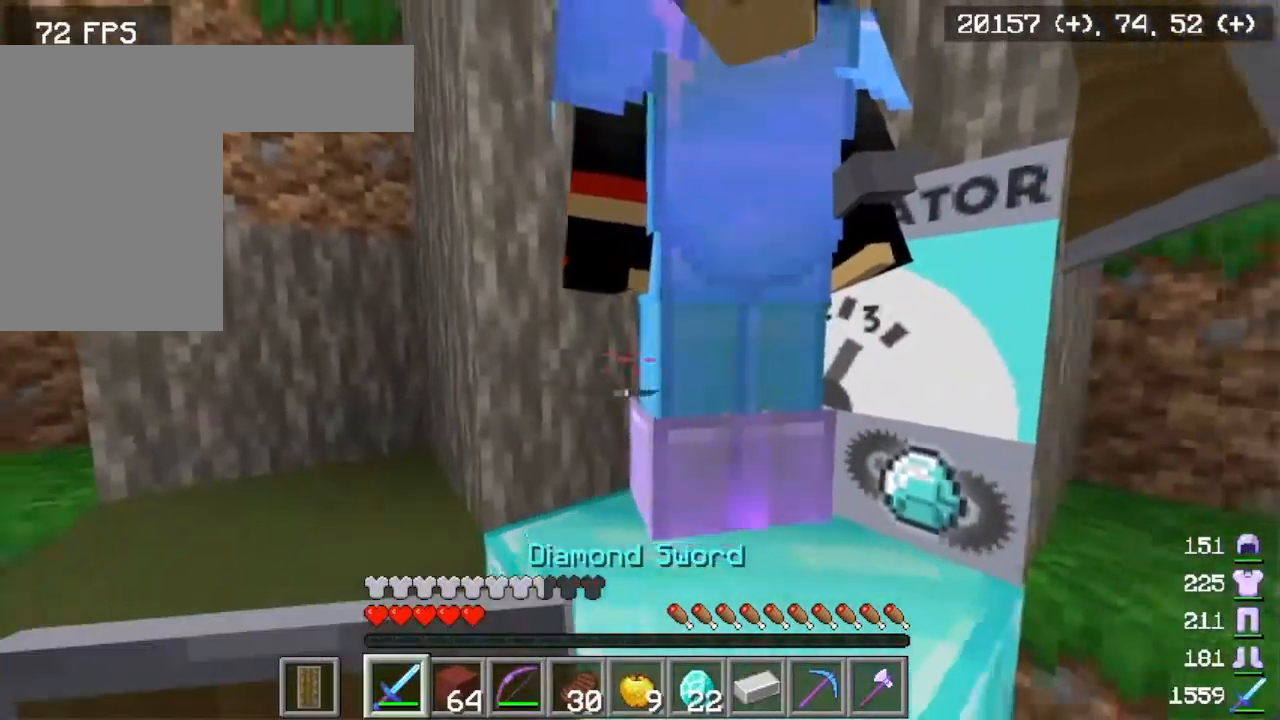
{"keys": ["d"], "mouse": [], "events": [[317, "d", "down"]]}
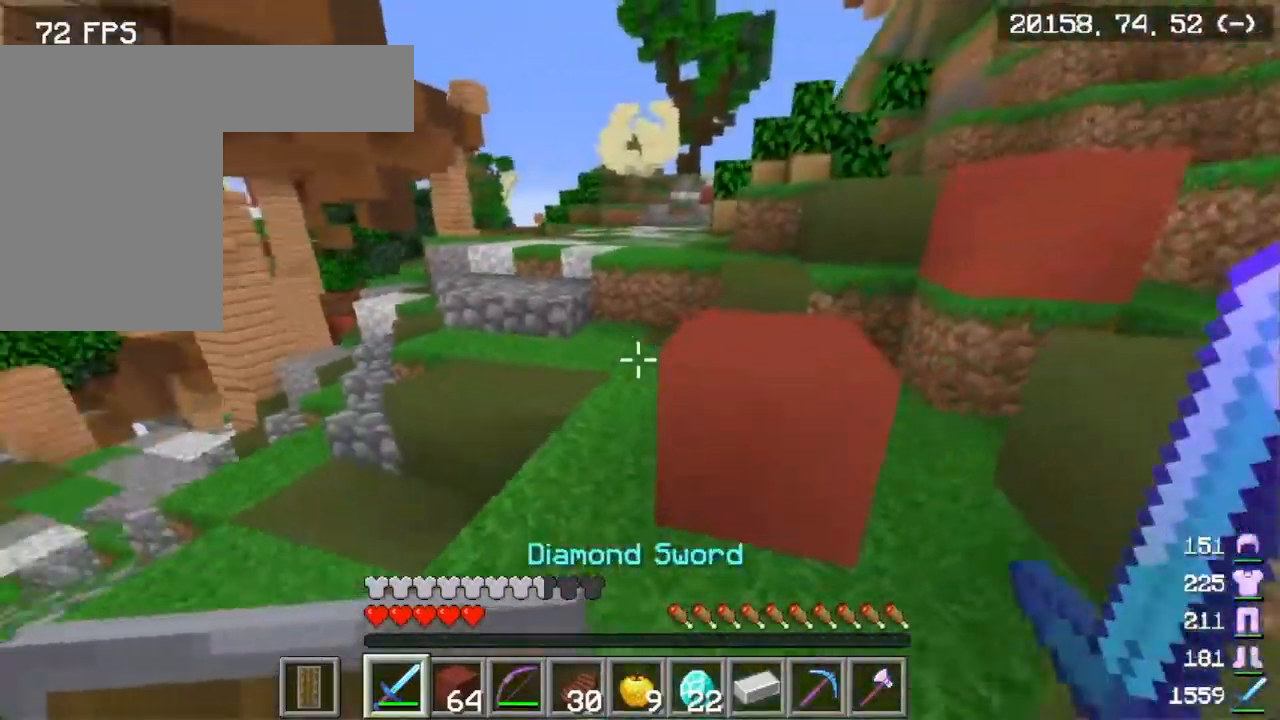
{"keys": ["a"], "mouse": [], "events": [[67, "d", "up"], [67, "s", "down"], [233, "s", "up"], [400, "a", "down"]]}
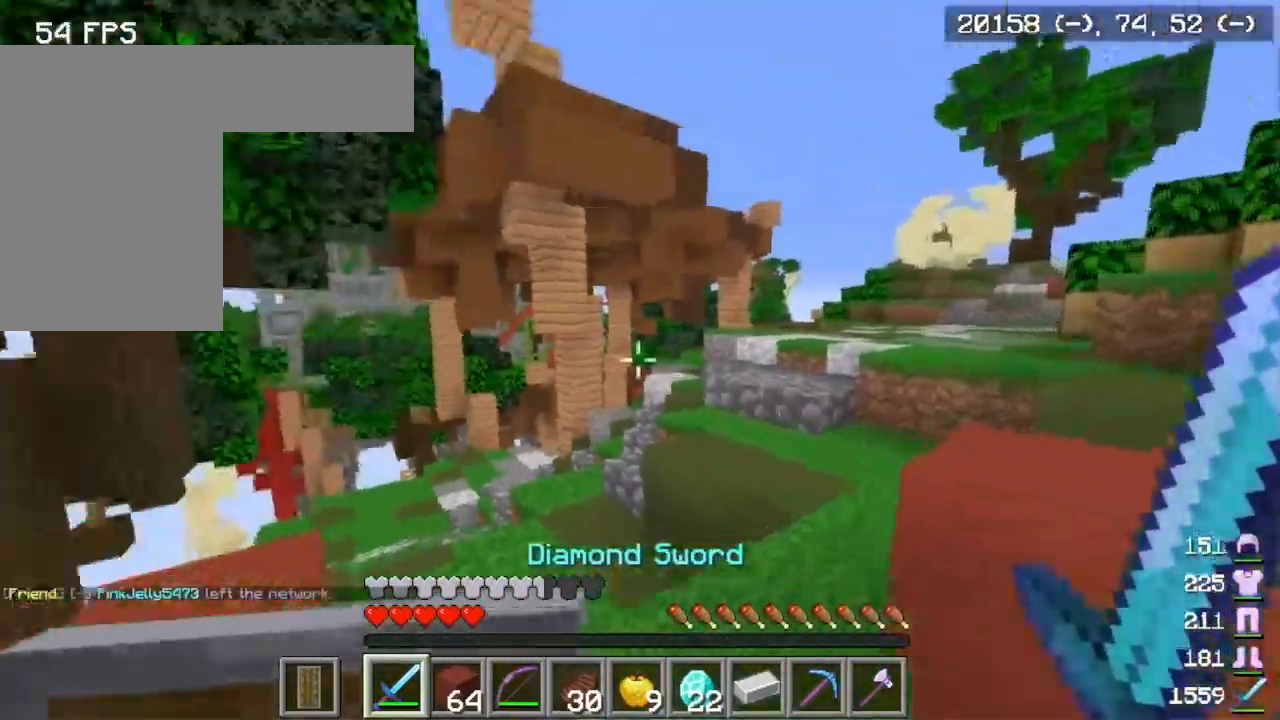
{"keys": [], "mouse": [], "events": [[17, "a", "up"]]}
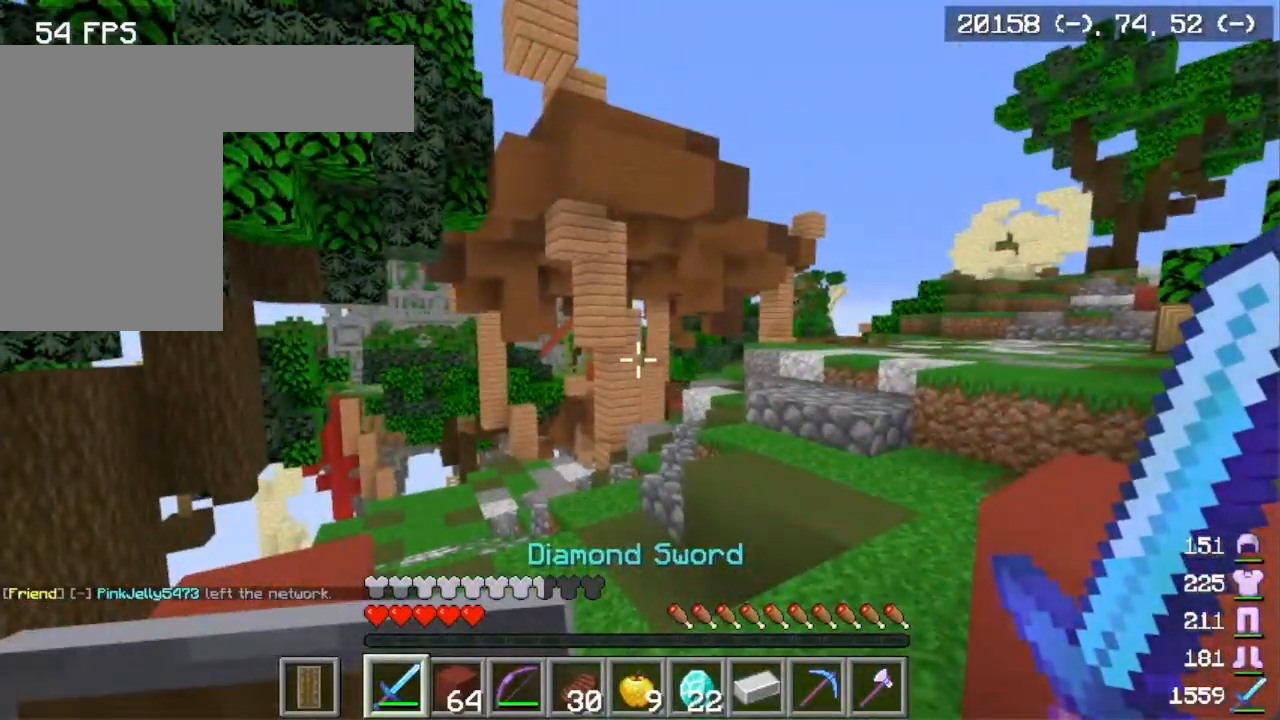
{"keys": [], "mouse": [], "events": []}
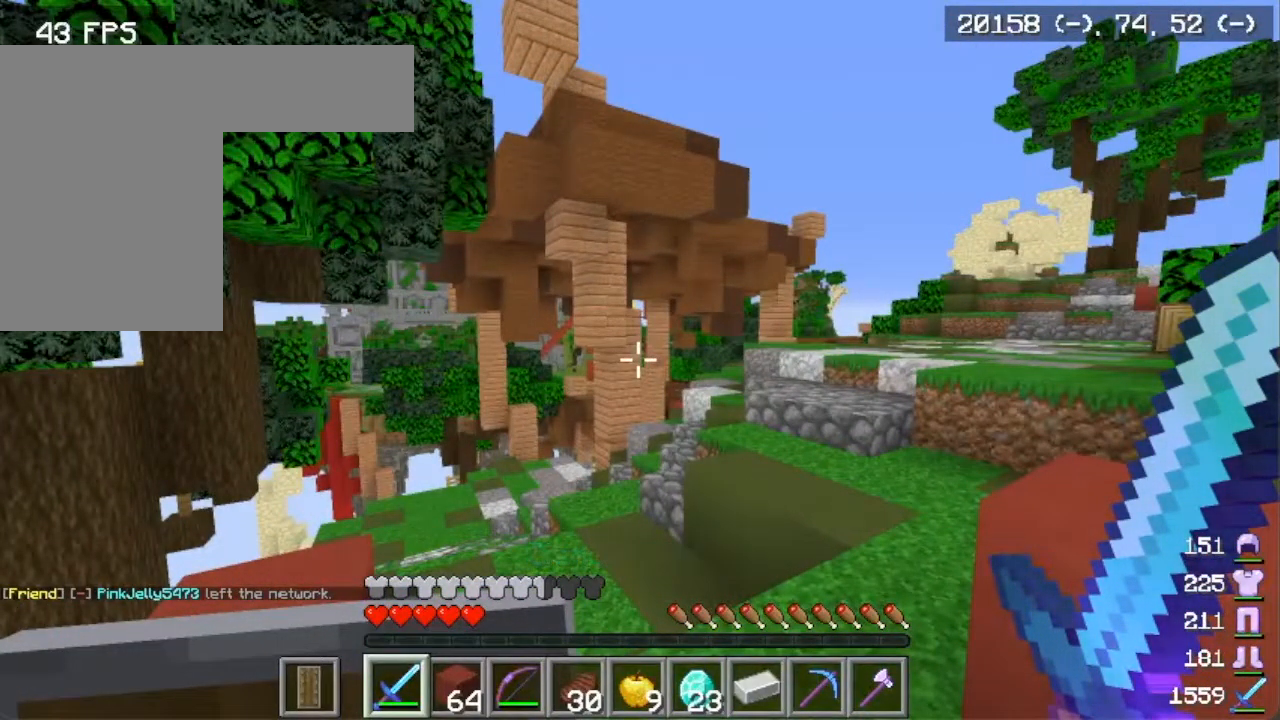
{"keys": [], "mouse": [], "events": []}
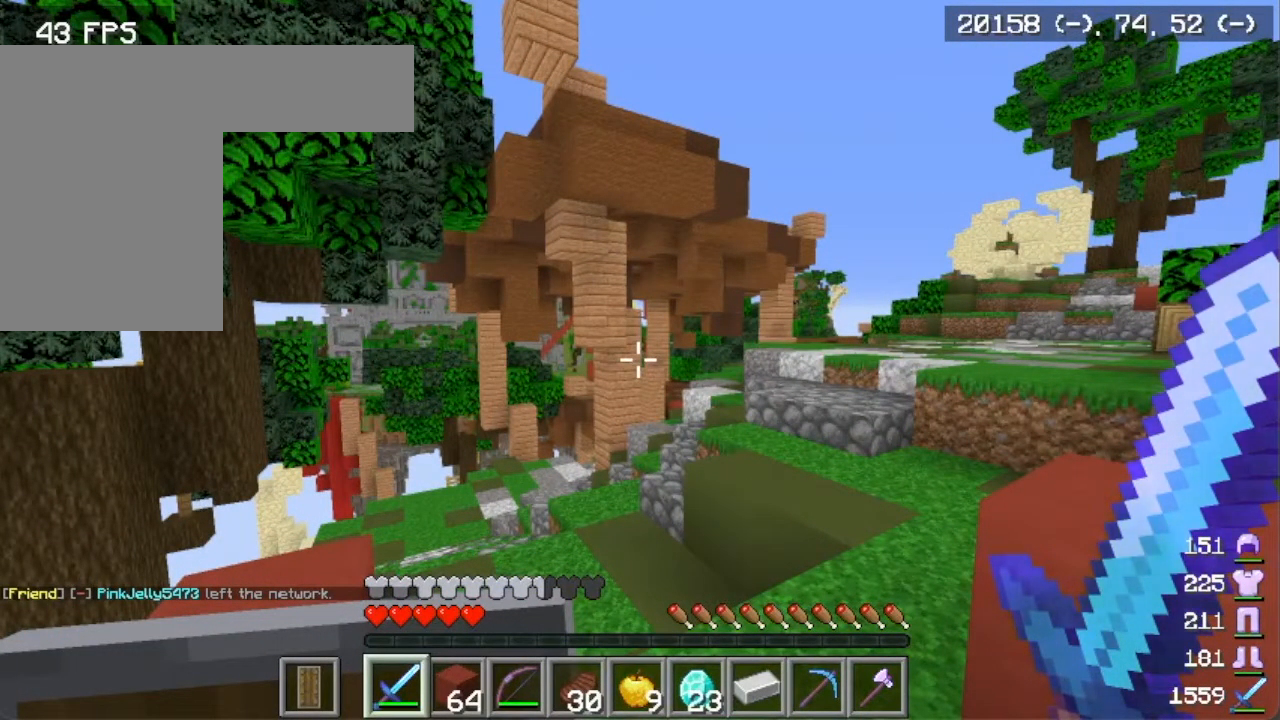
{"keys": [], "mouse": [], "events": []}
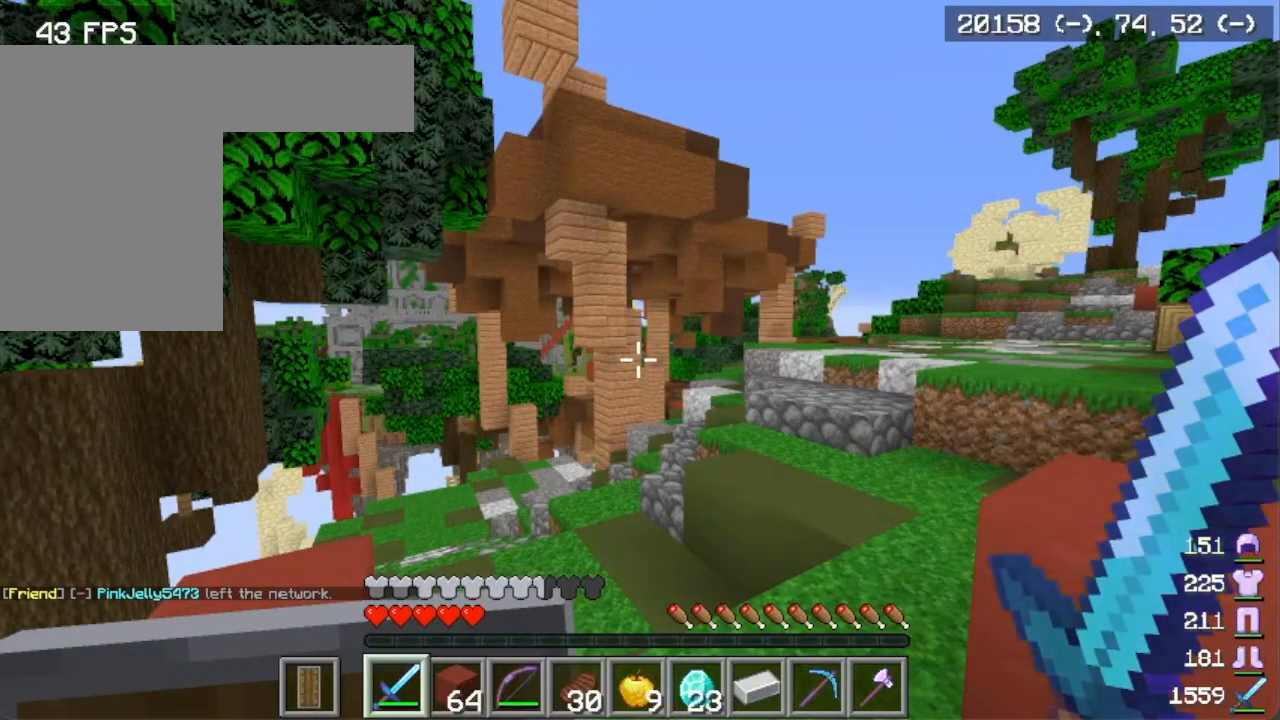
{"keys": [], "mouse": [], "events": []}
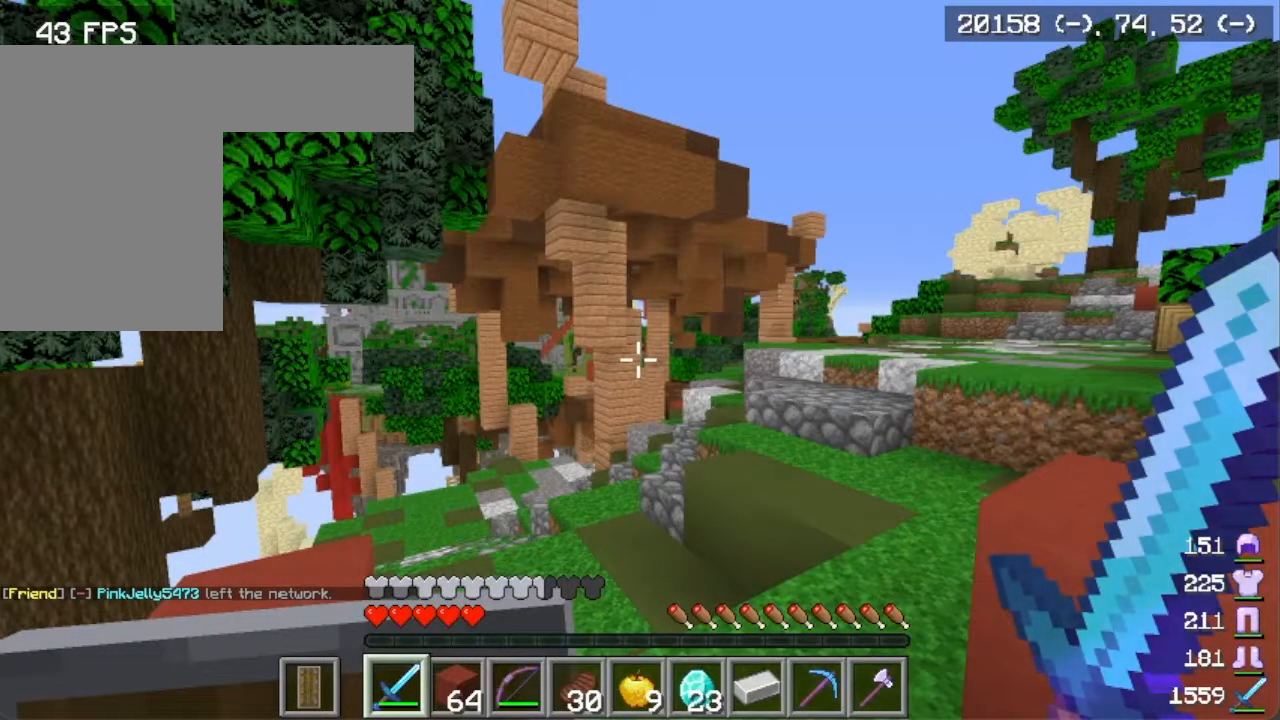
{"keys": [], "mouse": [], "events": []}
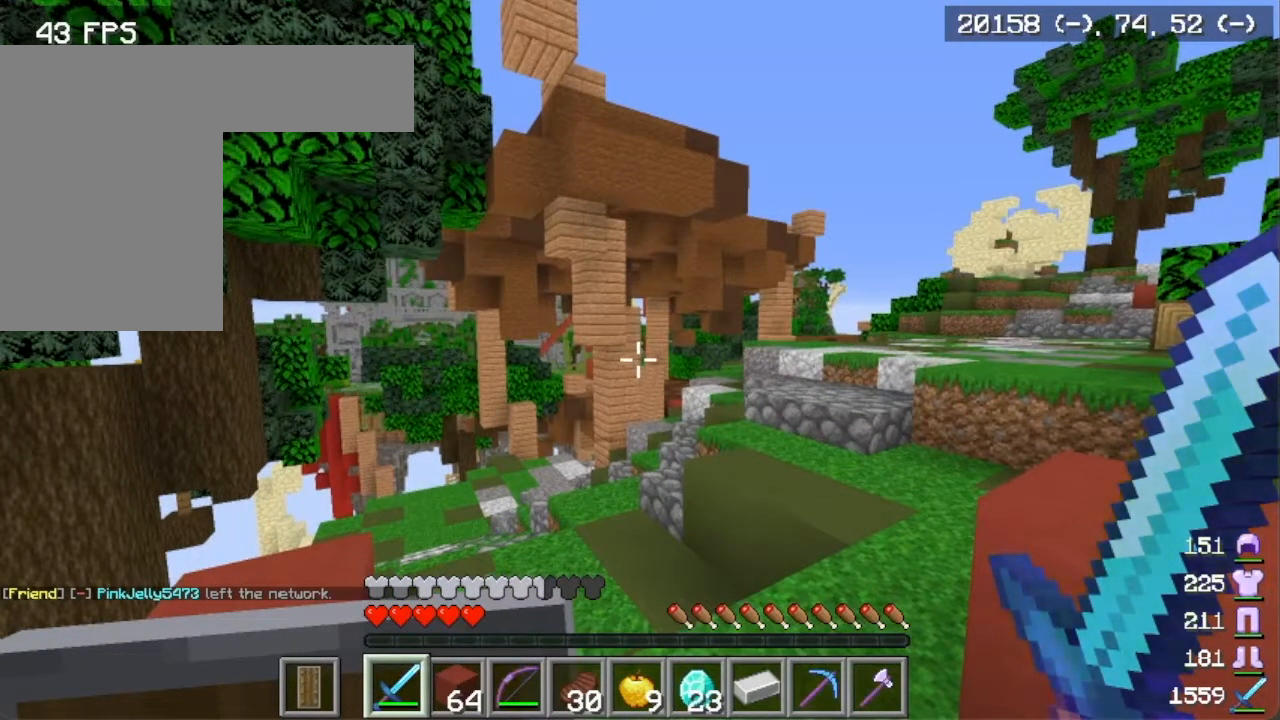
{"keys": [], "mouse": [], "events": []}
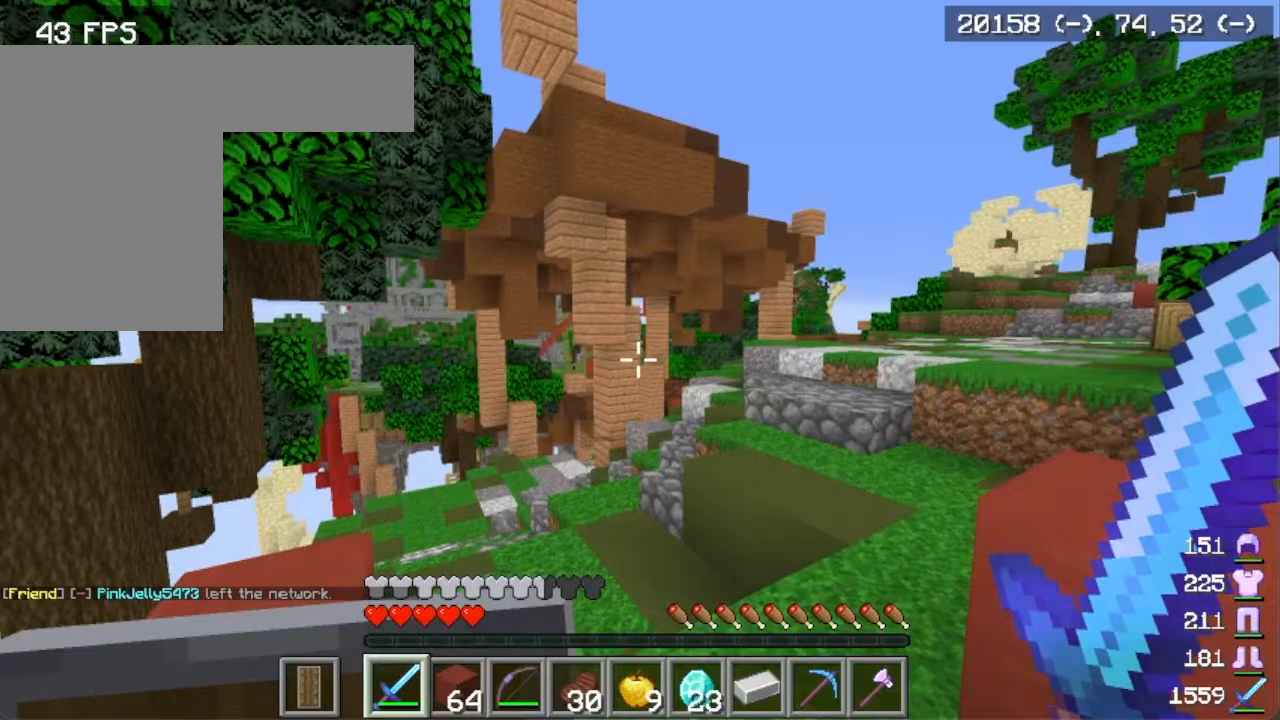
{"keys": [], "mouse": [], "events": []}
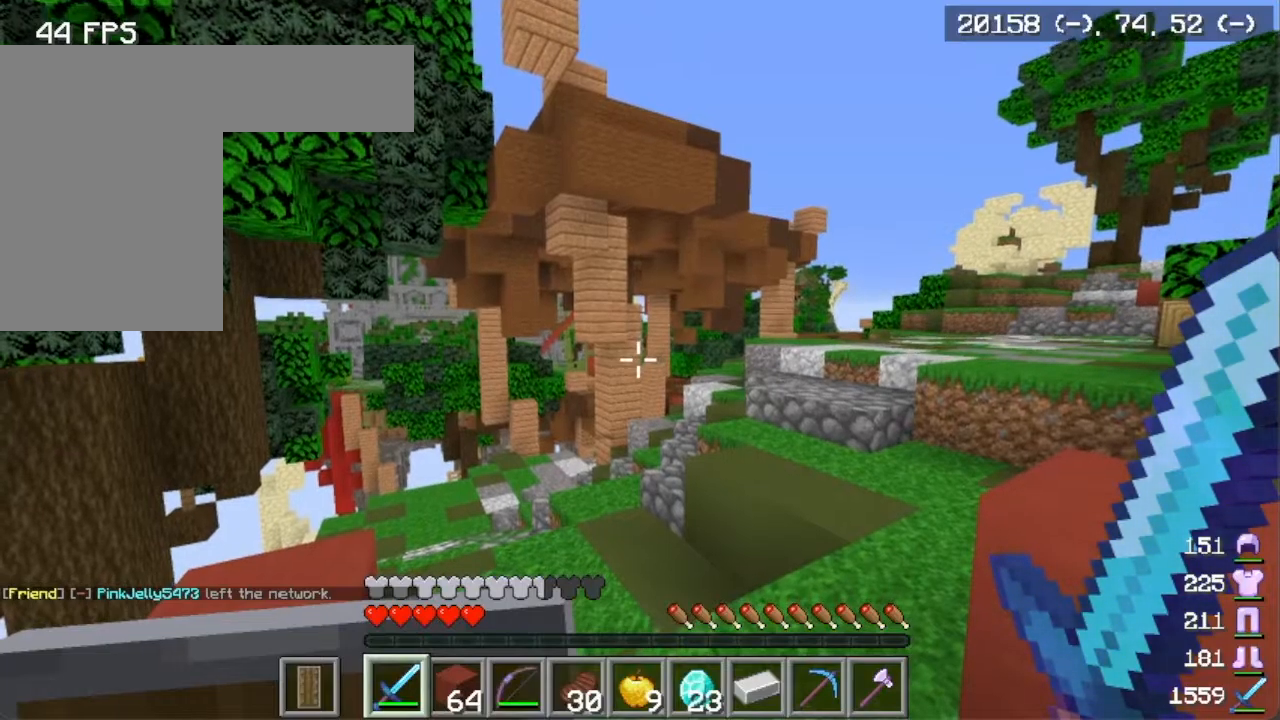
{"keys": [], "mouse": [], "events": [[333, "d", "down"], [483, "d", "up"]]}
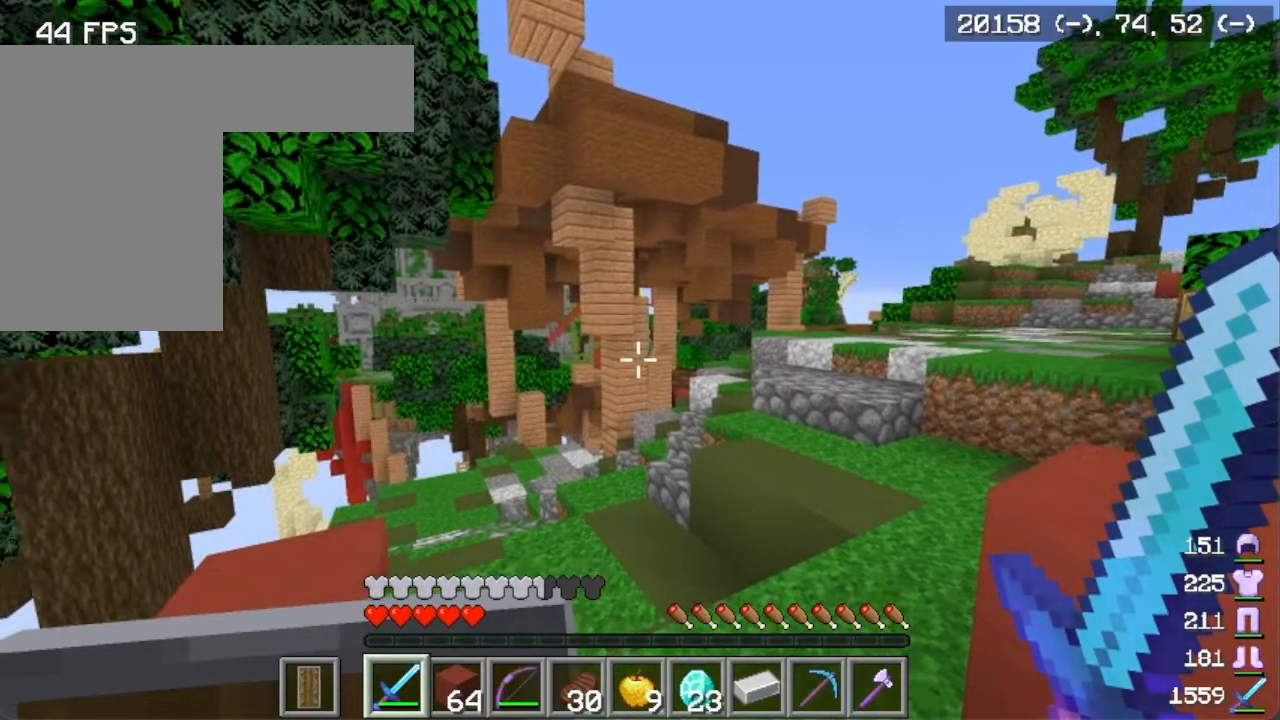
{"keys": [], "mouse": [], "events": []}
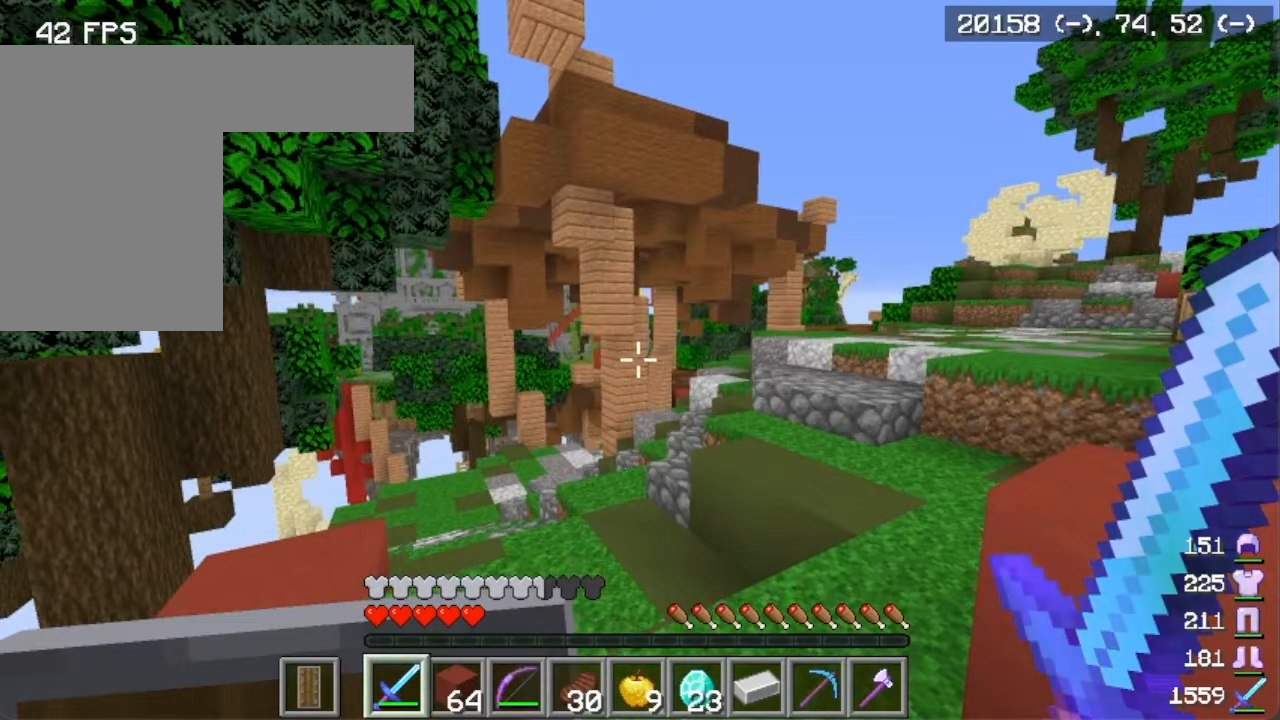
{"keys": [], "mouse": [], "events": []}
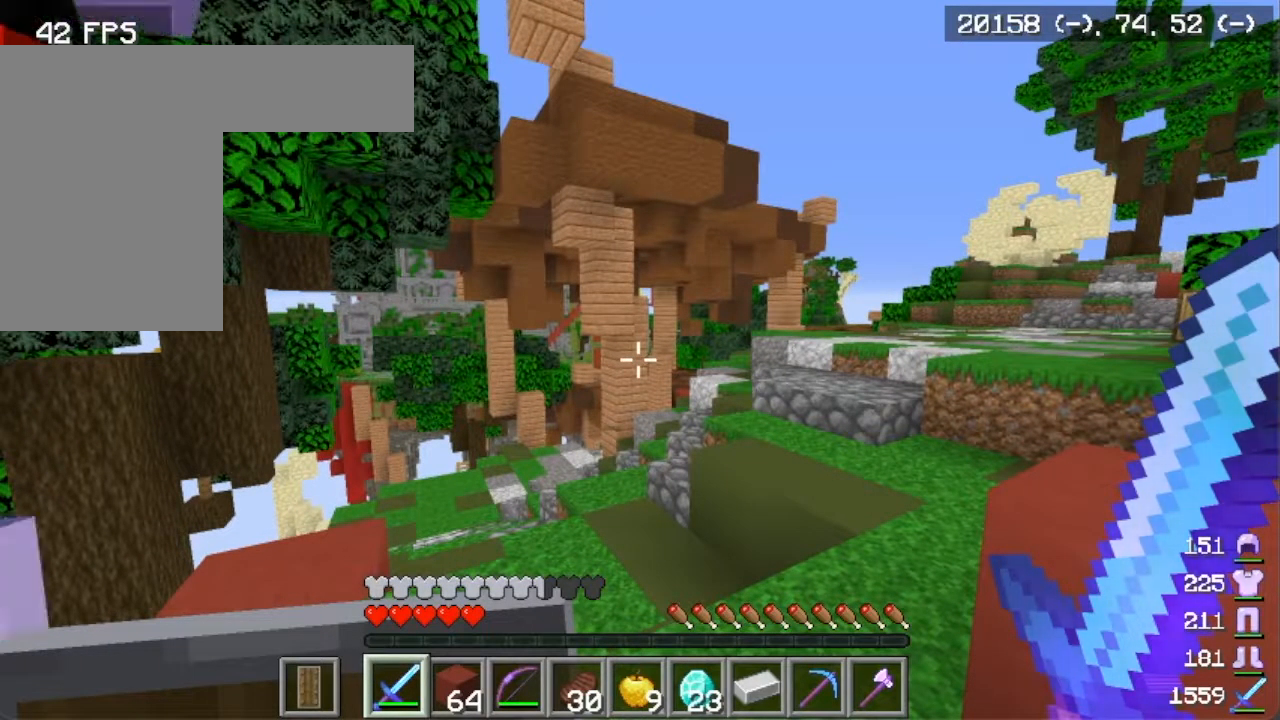
{"keys": [], "mouse": [], "events": []}
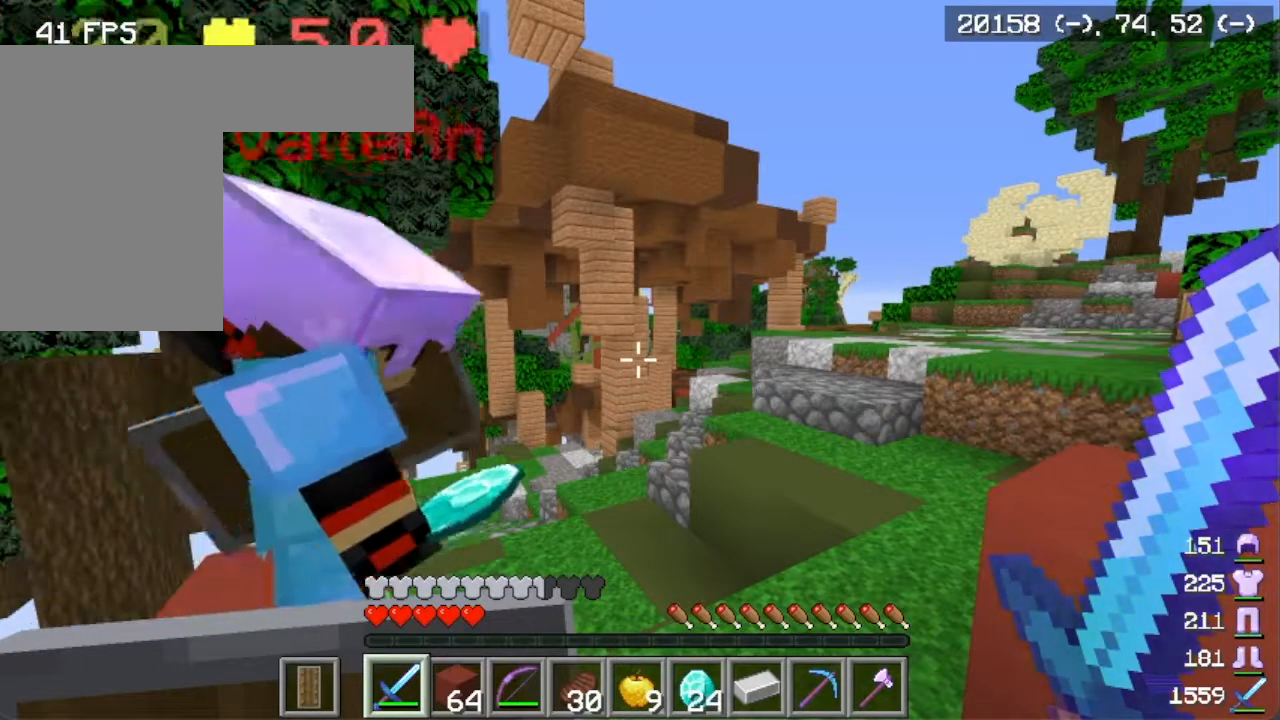
{"keys": [], "mouse": [], "events": []}
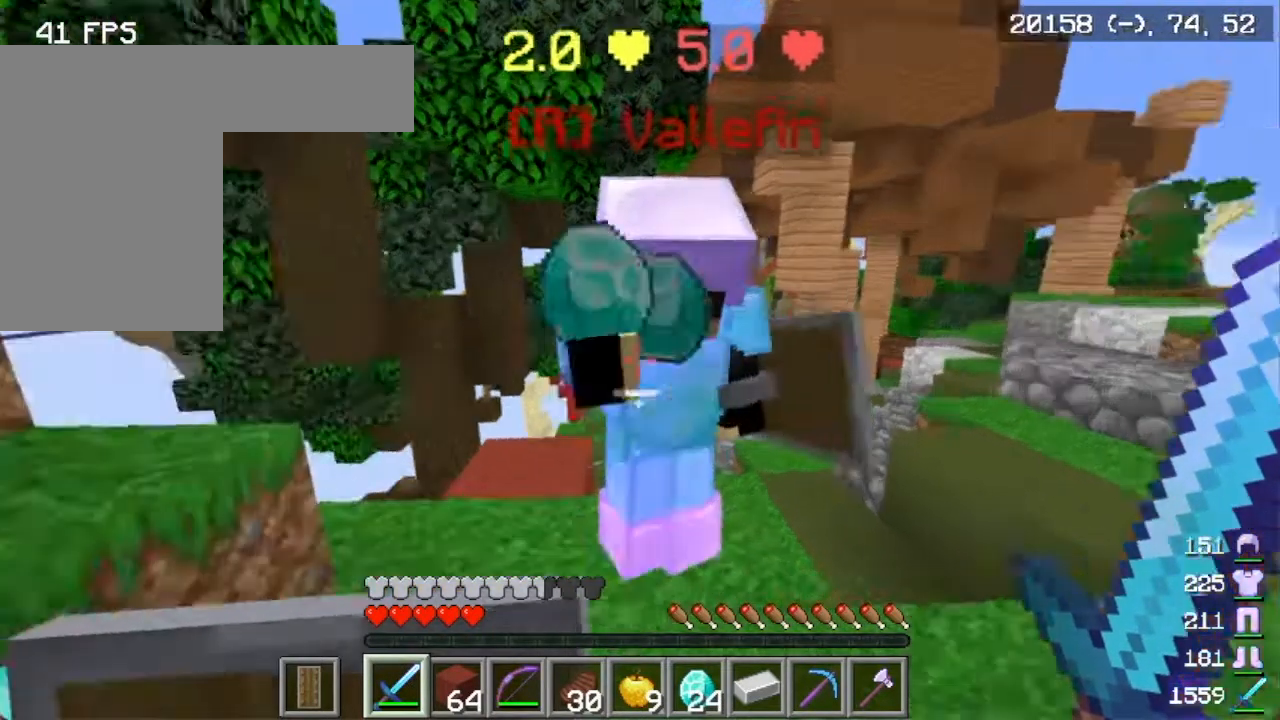
{"keys": [], "mouse": [], "events": []}
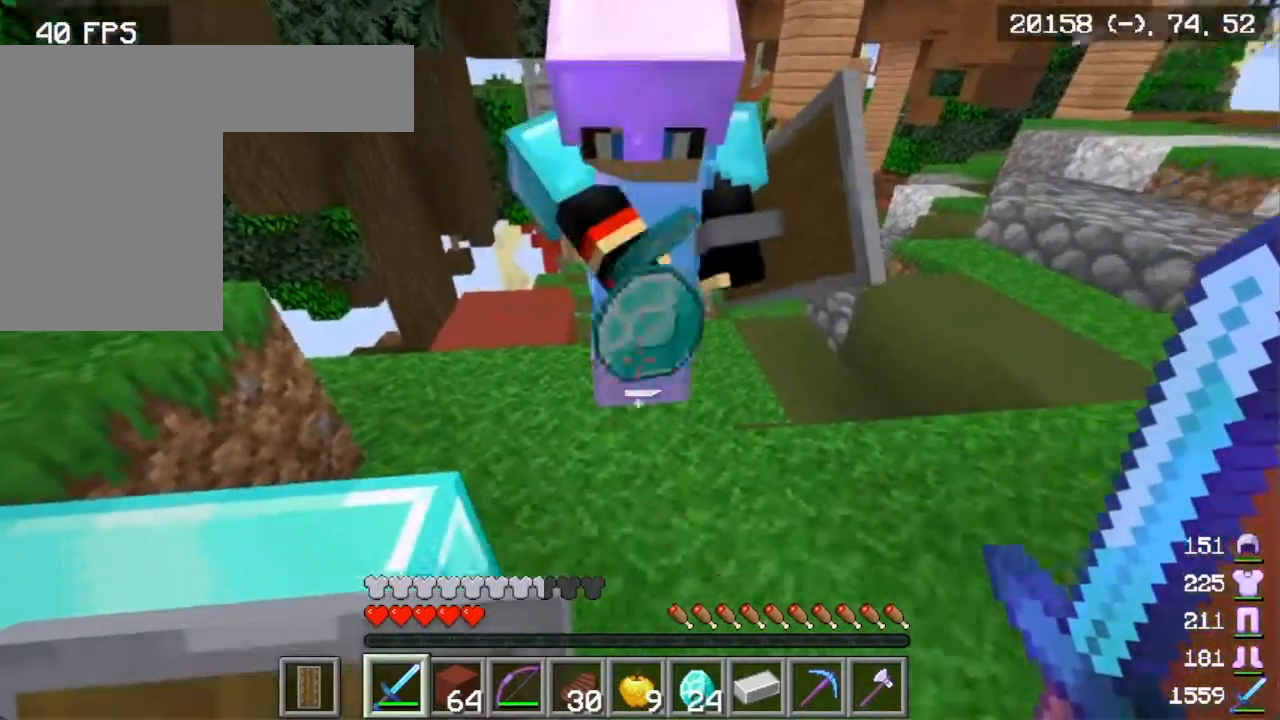
{"keys": [], "mouse": [], "events": [[16, "a", "down"], [150, "a", "up"], [333, "d", "down"], [500, "d", "up"]]}